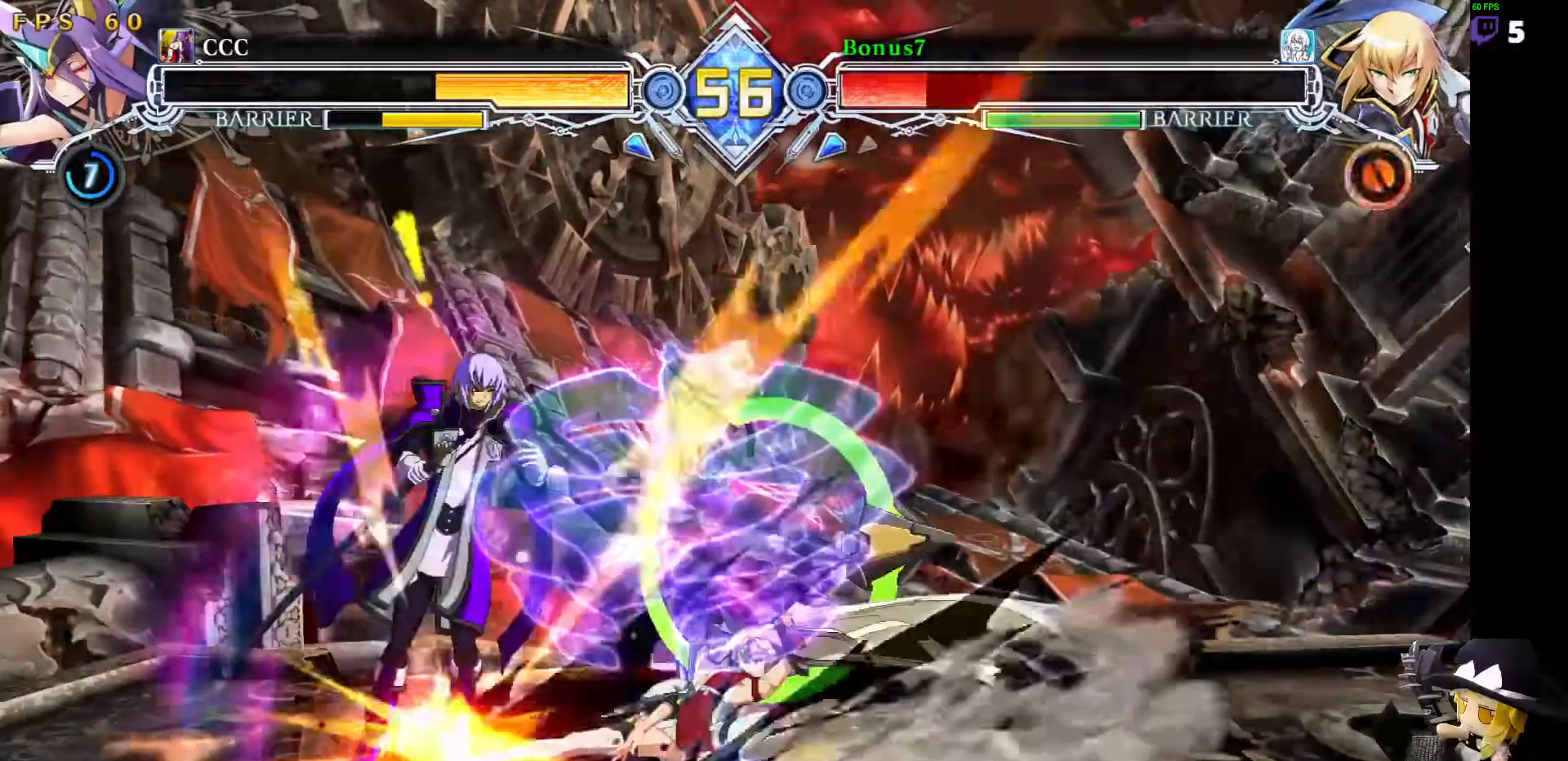
Gameplay with a controller (arcade stick); each line is a JSON object with the inputs held at the frame after it. "events" lists button and stick changes between this image and that frame as [ms after this image, input, new state], when the widget could be followed in between. Not read: L3 R3 other_buttons.
{"buttons": ["L1"]}
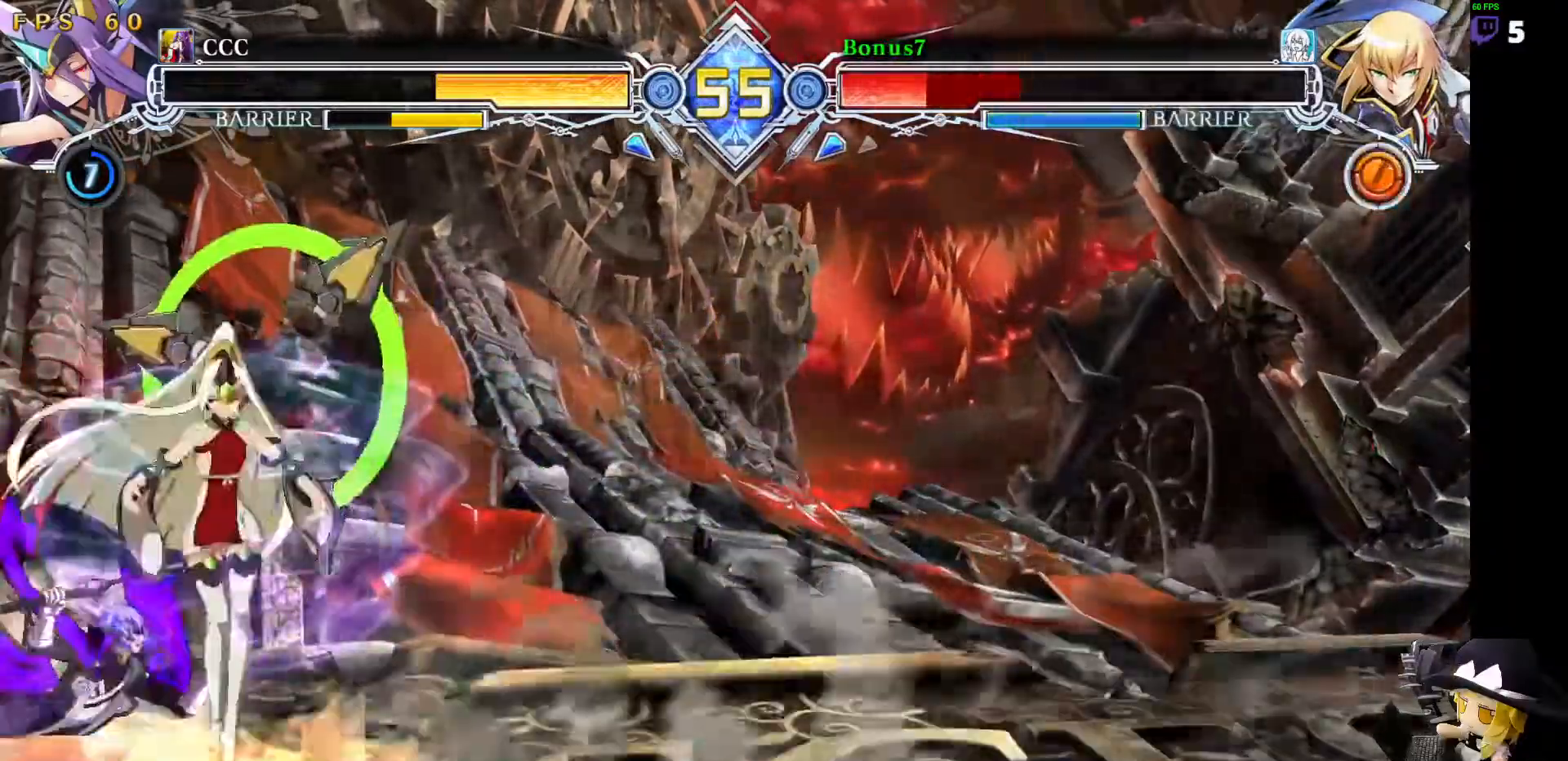
{"buttons": [], "events": [[67, "L1", "up"]]}
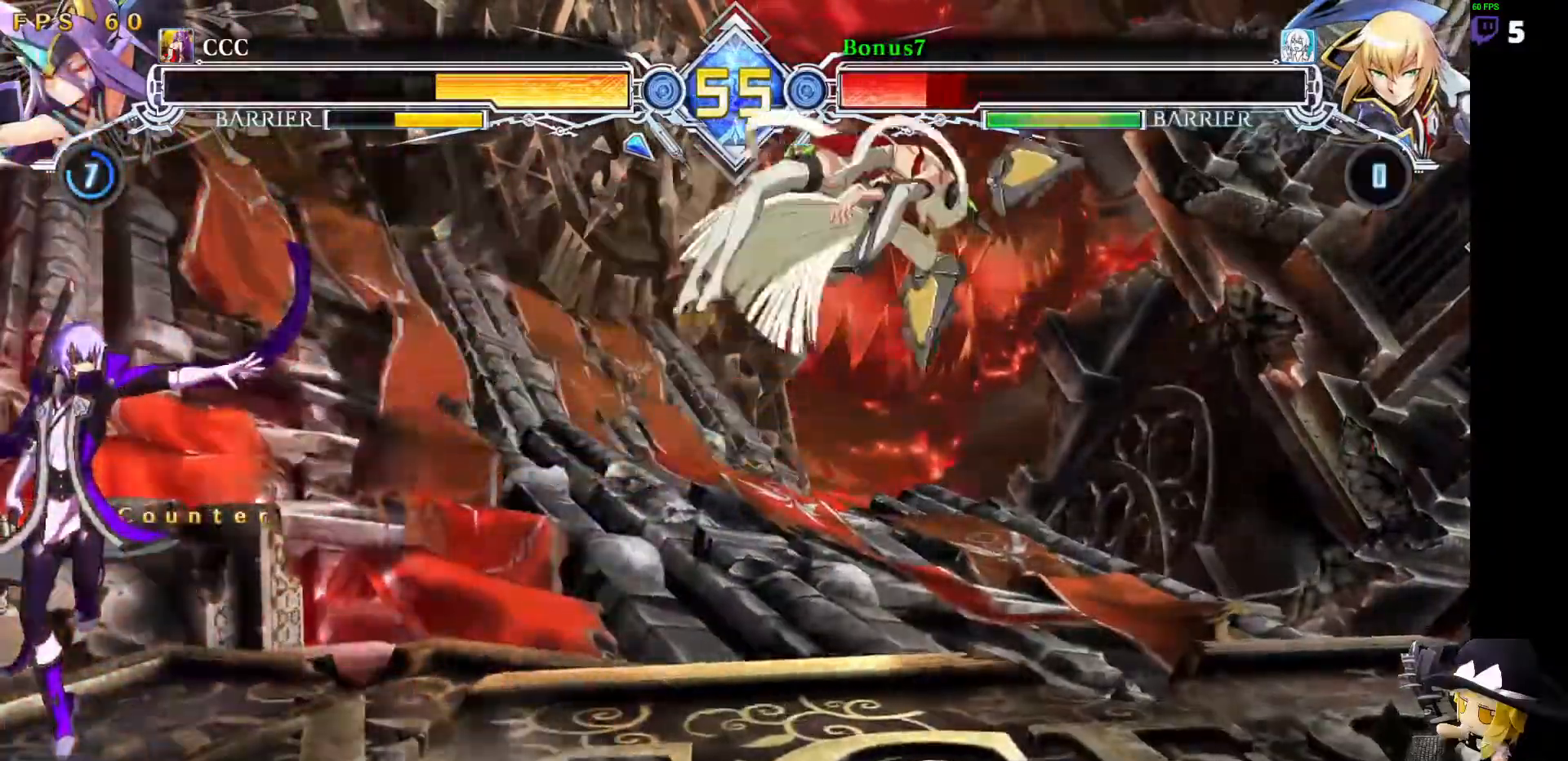
{"buttons": ["DPAD_RIGHT"]}
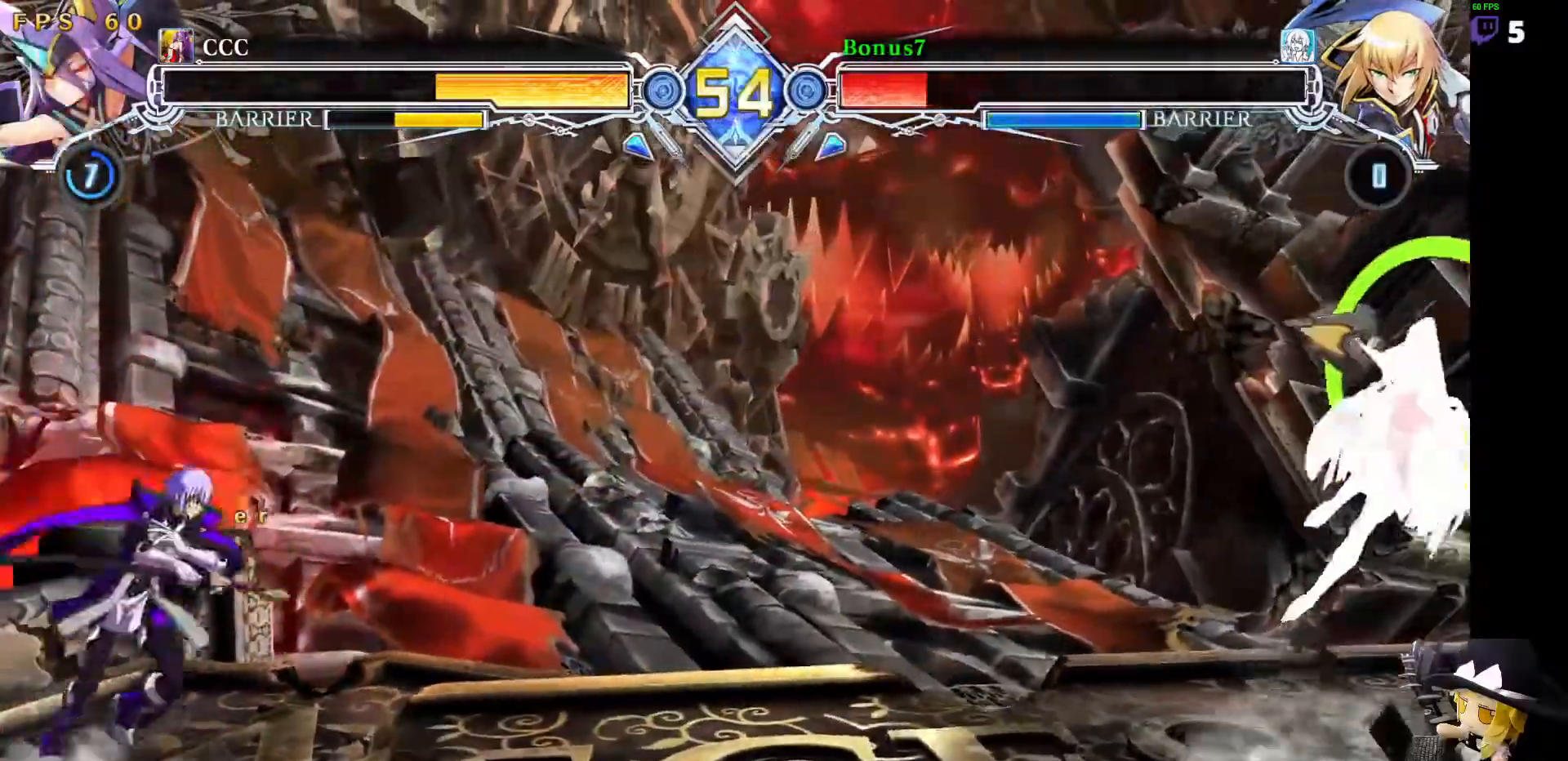
{"buttons": ["DPAD_RIGHT"], "events": []}